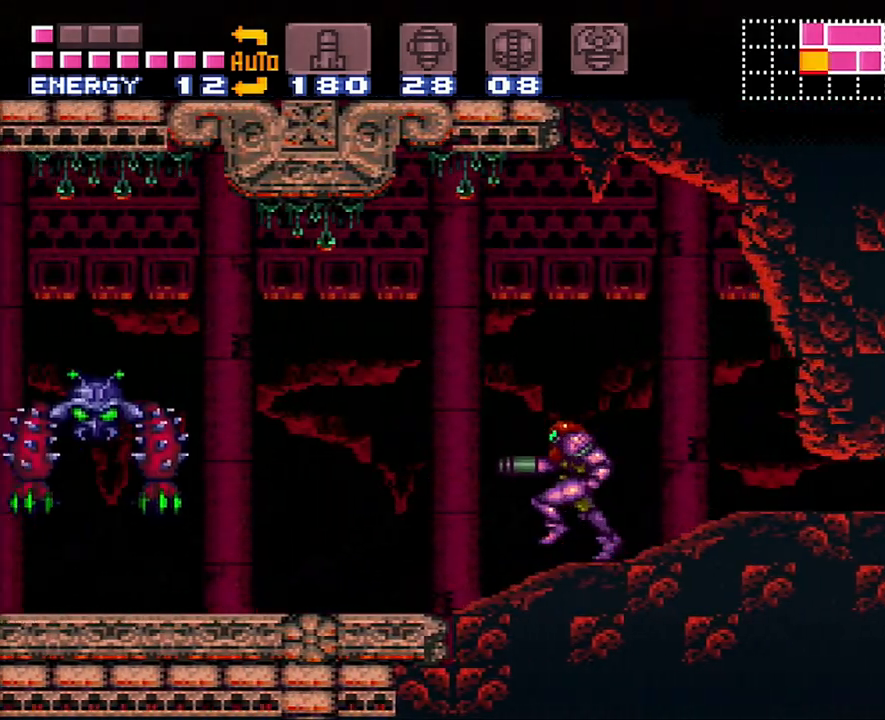
Gameplay with a controller (Nintendo layout); each line is a JSON object with the inputs held at the frame after it. "events" lists button and stick changes between this image and that frame as [ms after this image, input, new state], when the widget could be followed in between. Not read: L3 R3.
{"buttons": ["A", "DPAD_LEFT"], "events": [[50, "Y", "up"], [150, "Y", "down"], [233, "Y", "up"], [300, "Y", "down"], [417, "Y", "up"]]}
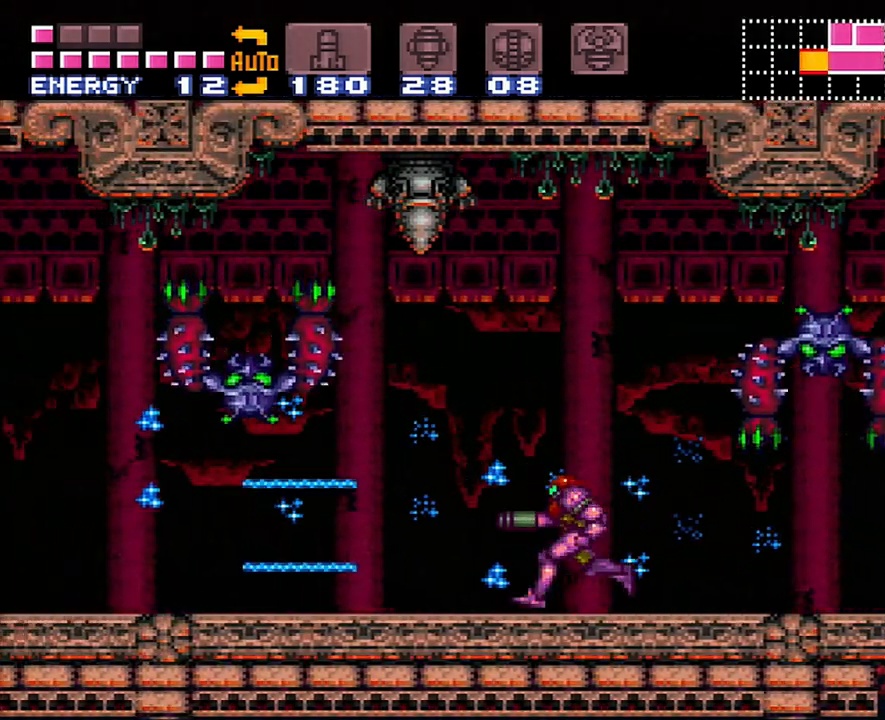
{"buttons": ["A", "B", "DPAD_LEFT"], "events": [[17, "Y", "down"], [133, "Y", "up"], [500, "B", "down"]]}
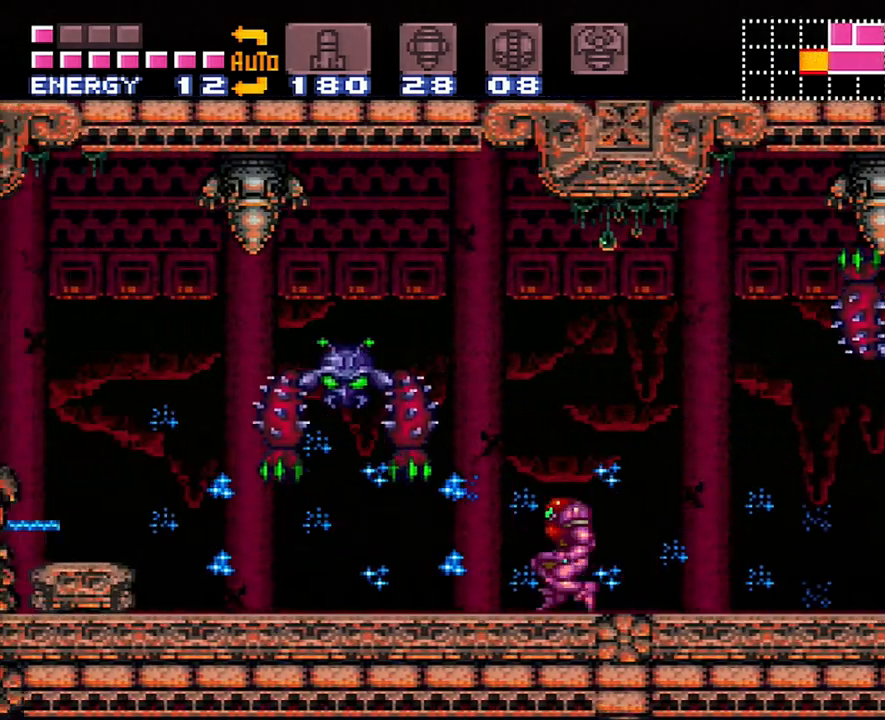
{"buttons": ["A", "DPAD_LEFT"], "events": [[167, "B", "up"]]}
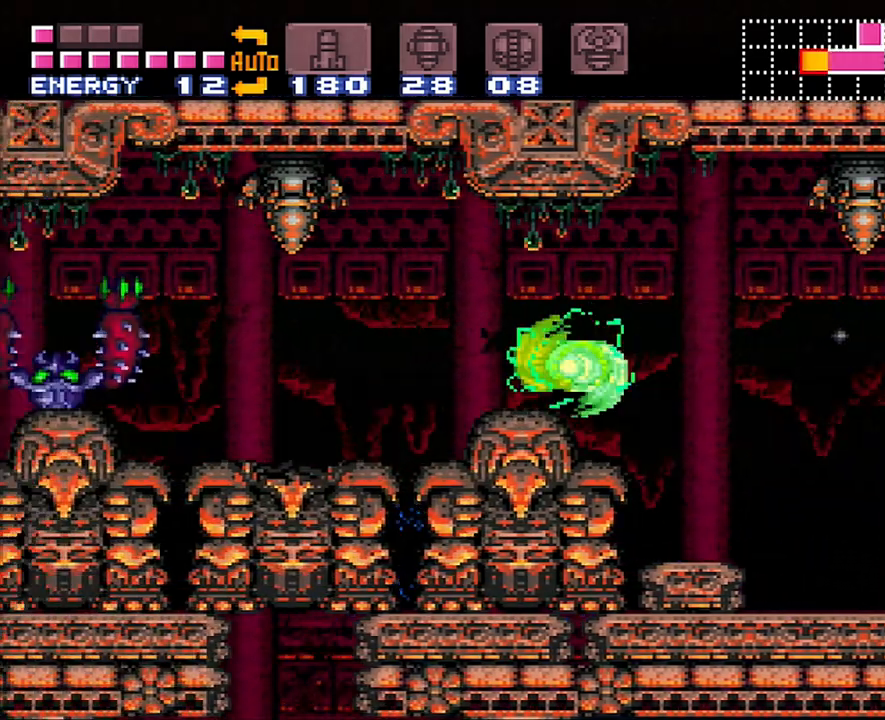
{"buttons": ["A", "DPAD_LEFT"], "events": [[17, "B", "down"], [167, "B", "up"]]}
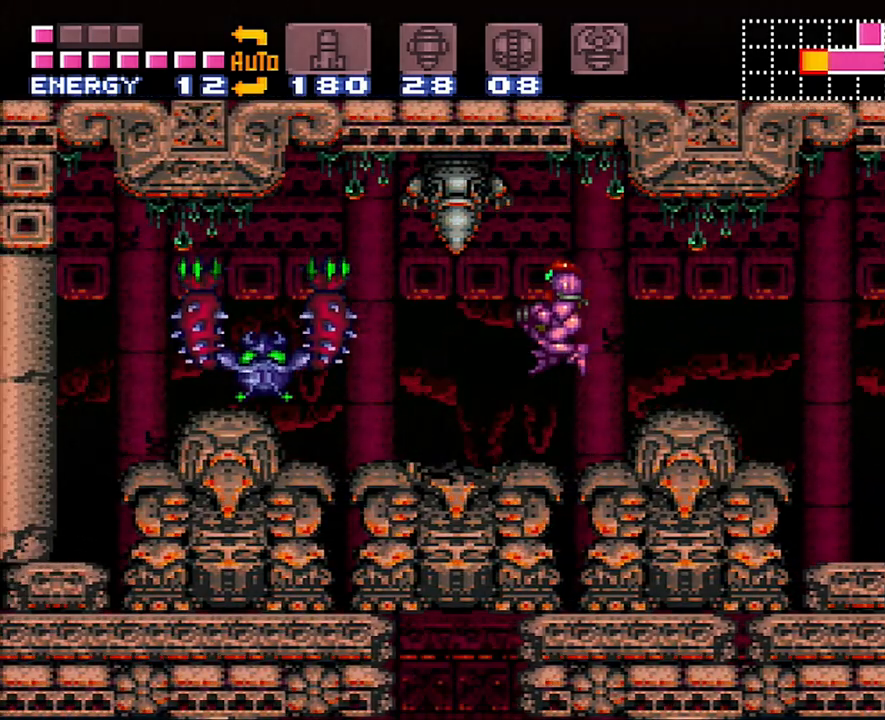
{"buttons": ["A", "DPAD_LEFT"], "events": [[183, "A", "up"], [267, "A", "down"], [267, "B", "down"], [400, "B", "up"]]}
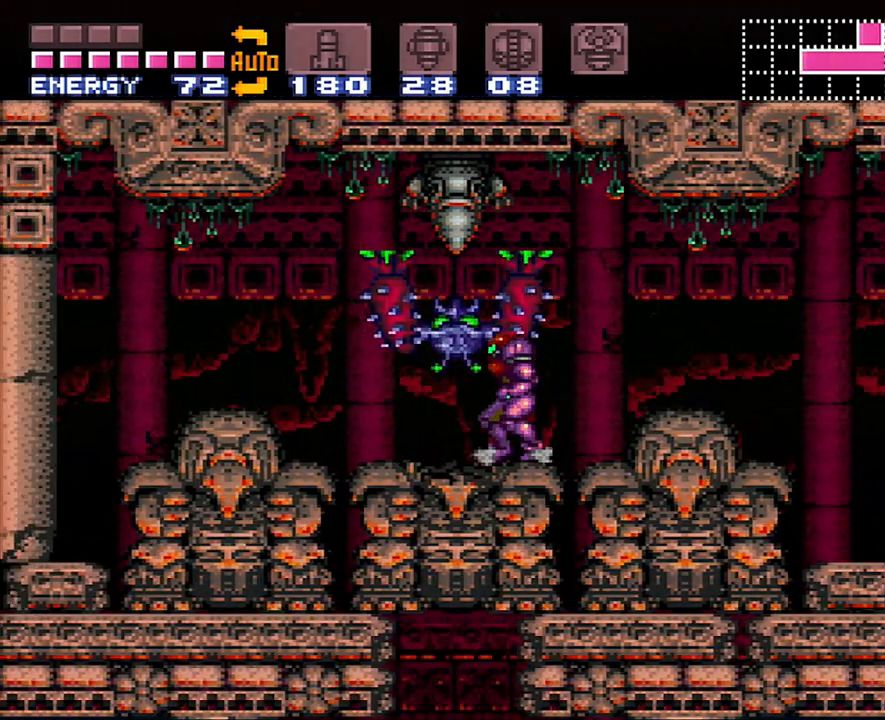
{"buttons": ["A", "DPAD_LEFT"], "events": [[83, "B", "down"], [233, "B", "up"]]}
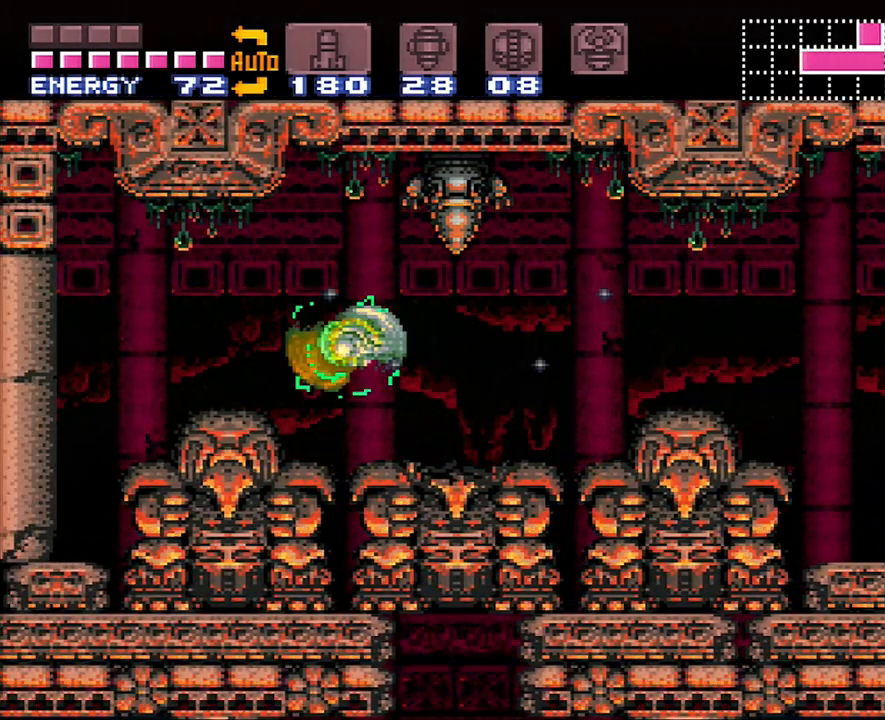
{"buttons": ["A", "X", "DPAD_LEFT"], "events": [[233, "A", "up"], [233, "B", "down"], [333, "A", "down"], [367, "B", "up"], [500, "X", "down"]]}
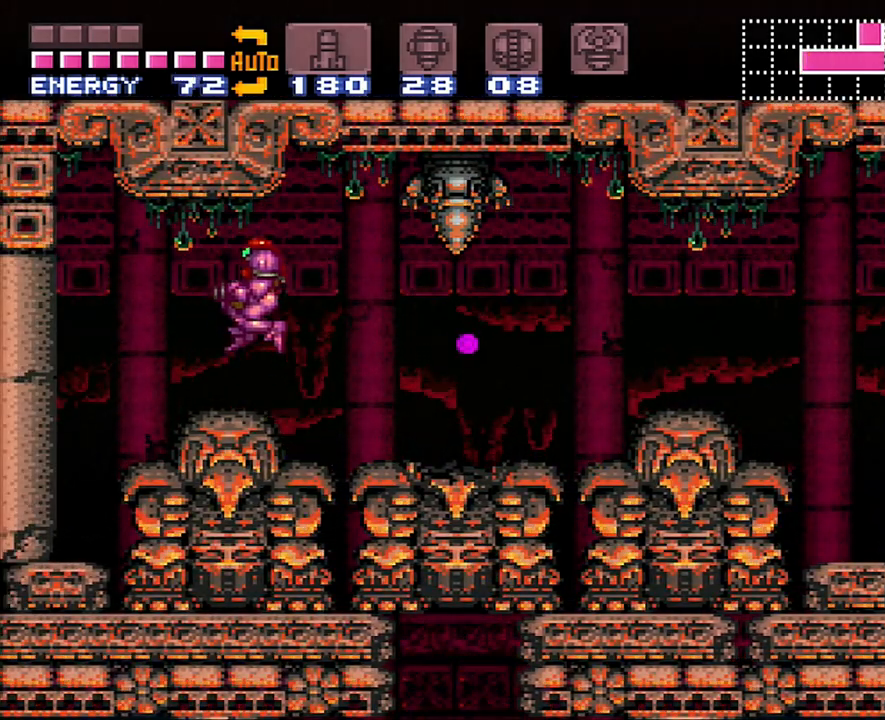
{"buttons": ["A"], "events": [[50, "X", "up"], [133, "X", "down"], [250, "X", "up"], [300, "X", "down"], [367, "X", "up"], [433, "DPAD_LEFT", "up"]]}
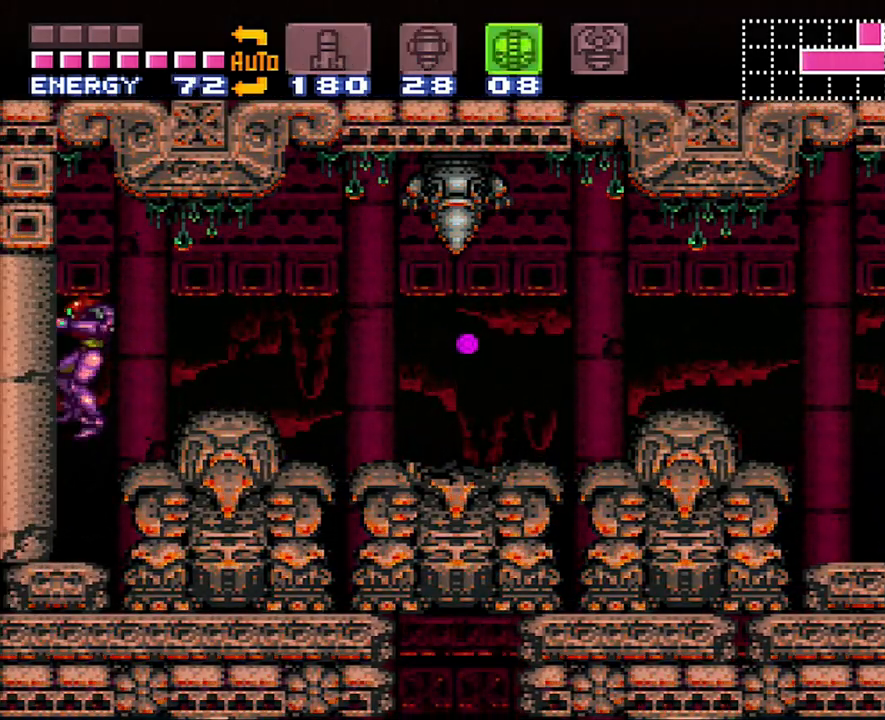
{"buttons": ["Y"], "events": [[17, "A", "up"], [17, "DPAD_DOWN", "down"], [150, "DPAD_DOWN", "up"], [233, "DPAD_DOWN", "down"], [333, "DPAD_DOWN", "up"], [433, "Y", "down"]]}
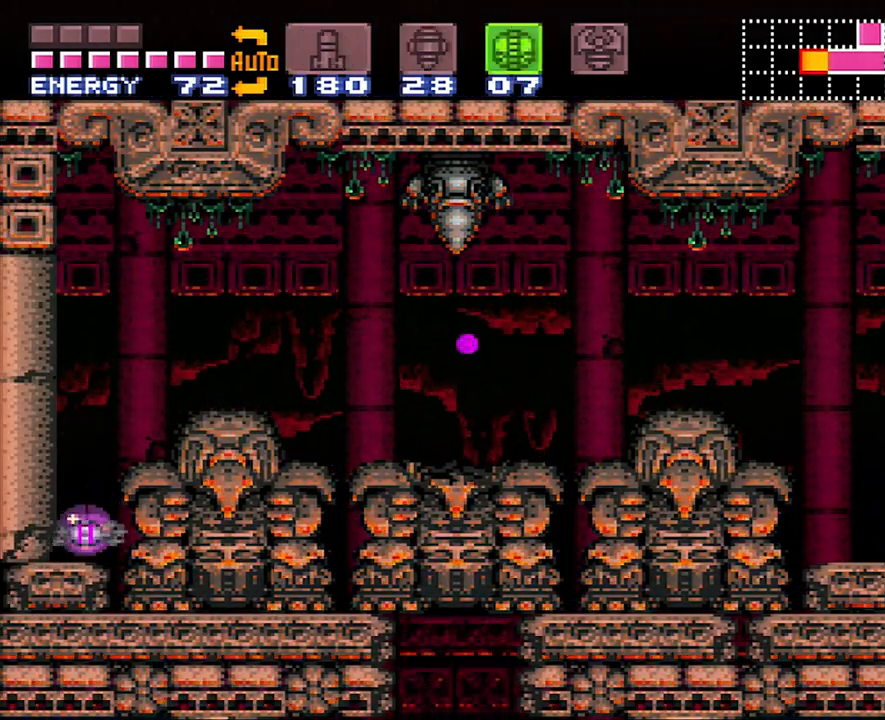
{"buttons": ["B"], "events": [[67, "Y", "up"], [167, "DPAD_UP", "down"], [333, "DPAD_UP", "up"], [417, "B", "down"]]}
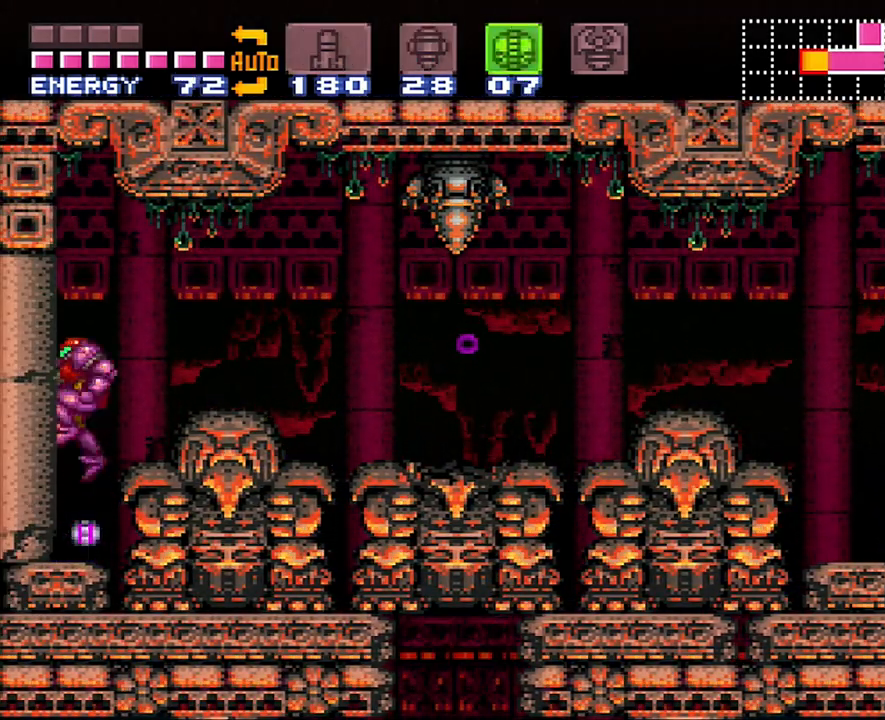
{"buttons": ["DPAD_DOWN"], "events": [[50, "B", "up"], [50, "DPAD_DOWN", "down"], [133, "DPAD_DOWN", "up"], [483, "DPAD_DOWN", "down"]]}
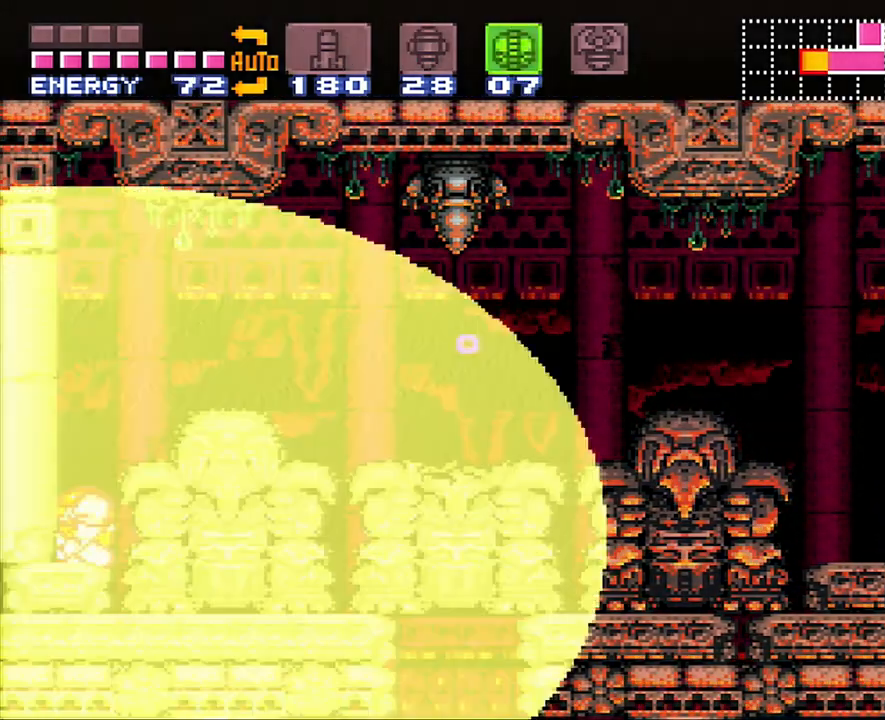
{"buttons": ["A", "DPAD_LEFT"], "events": [[83, "A", "down"], [150, "DPAD_LEFT", "down"], [233, "DPAD_DOWN", "up"]]}
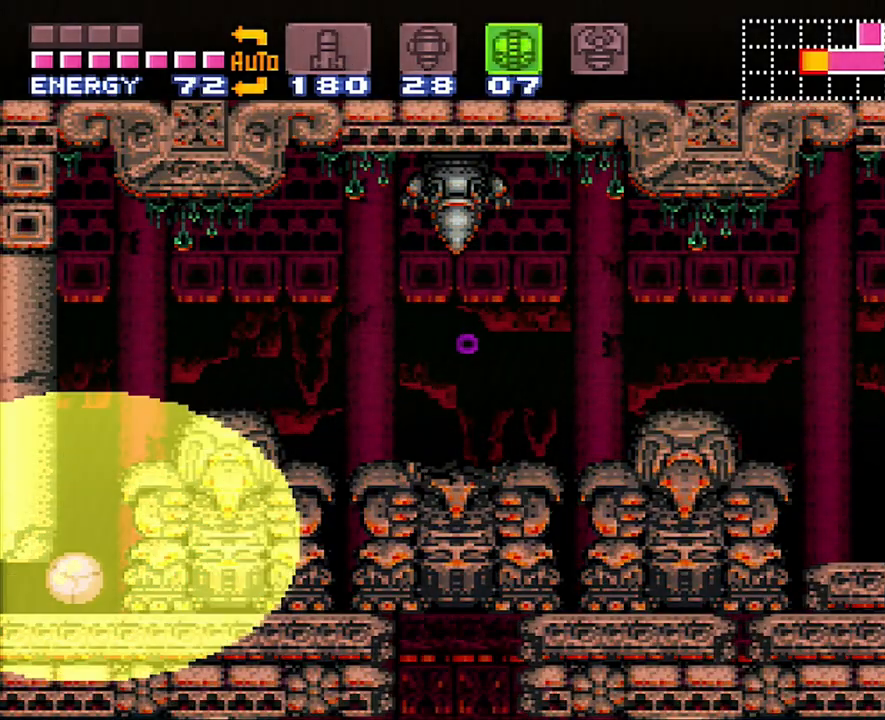
{"buttons": ["A", "DPAD_LEFT"], "events": []}
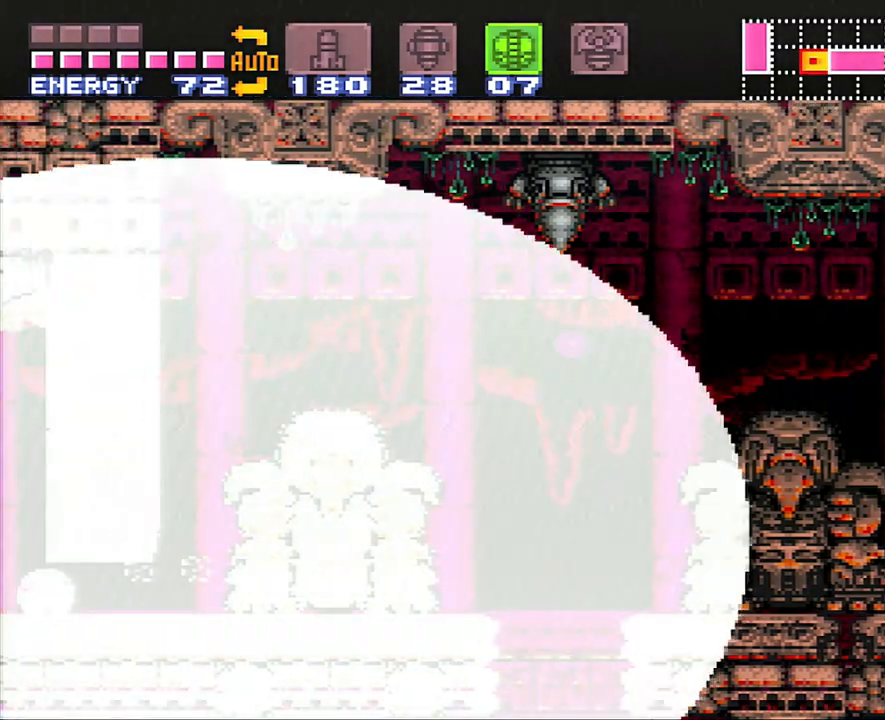
{"buttons": ["A"], "events": [[17, "DPAD_UP", "down"], [300, "DPAD_LEFT", "up"], [500, "DPAD_UP", "up"]]}
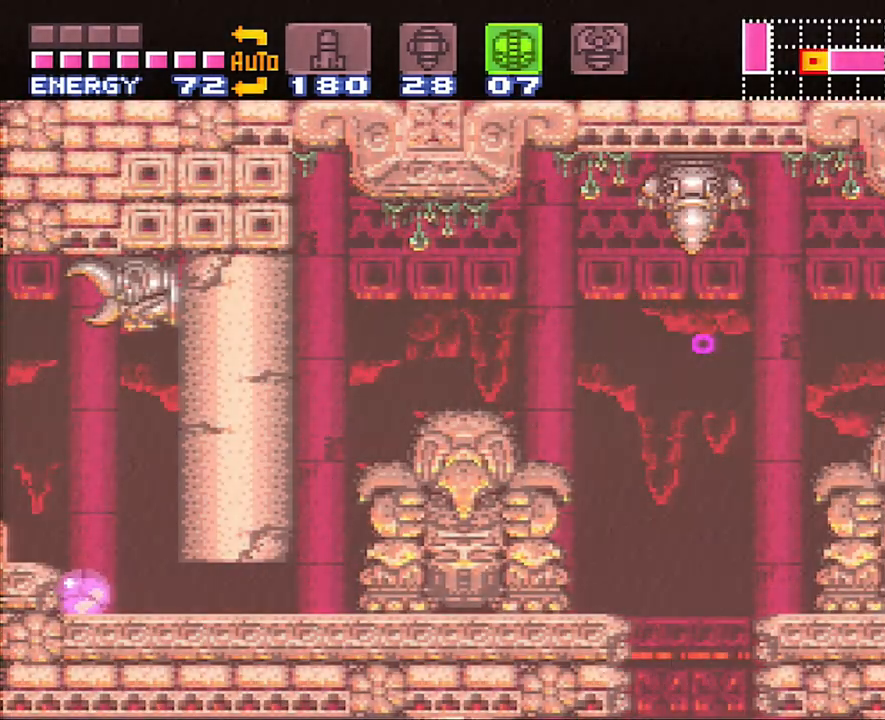
{"buttons": ["A", "B", "DPAD_LEFT"], "events": [[50, "DPAD_LEFT", "down"], [83, "DPAD_LEFT", "up"], [117, "DPAD_LEFT", "down"], [150, "DPAD_LEFT", "up"], [200, "DPAD_UP", "down"], [333, "DPAD_UP", "up"], [483, "B", "down"], [483, "DPAD_LEFT", "down"]]}
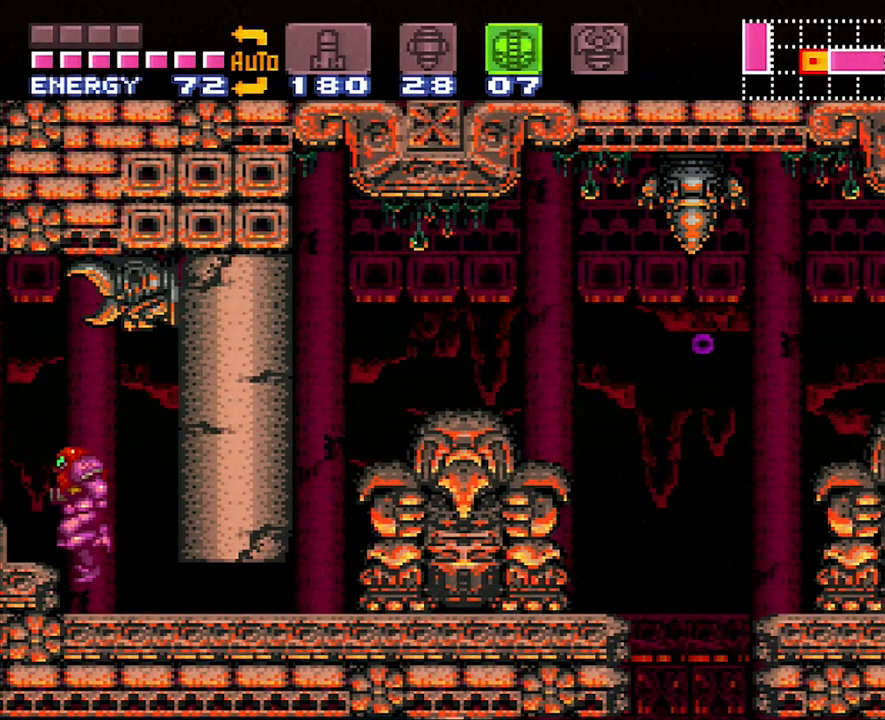
{"buttons": ["A", "DPAD_LEFT"], "events": [[83, "B", "up"]]}
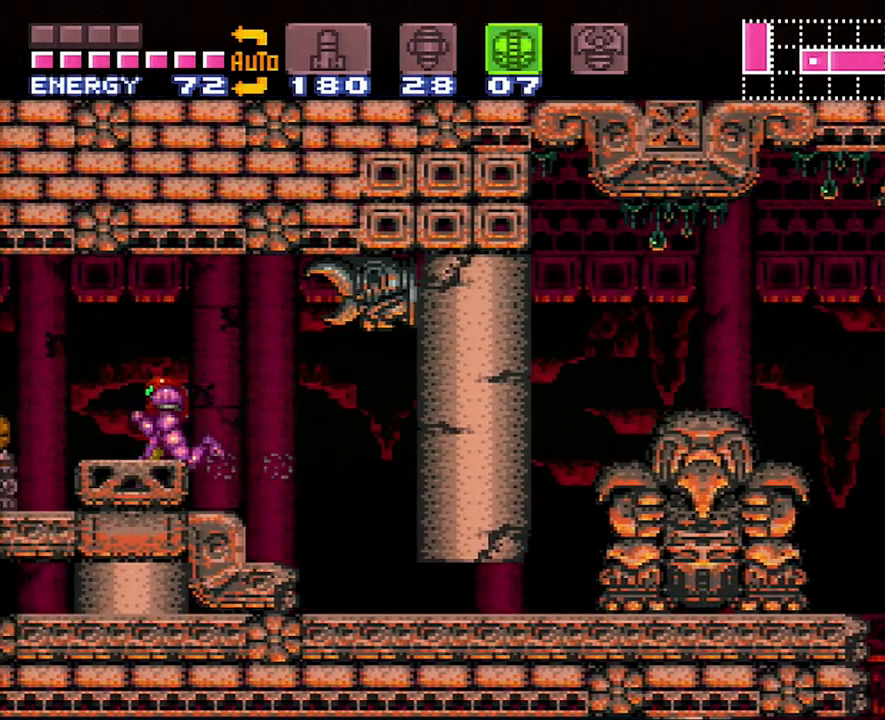
{"buttons": ["A"], "events": [[17, "B", "down"], [117, "B", "up"], [367, "DPAD_LEFT", "up"]]}
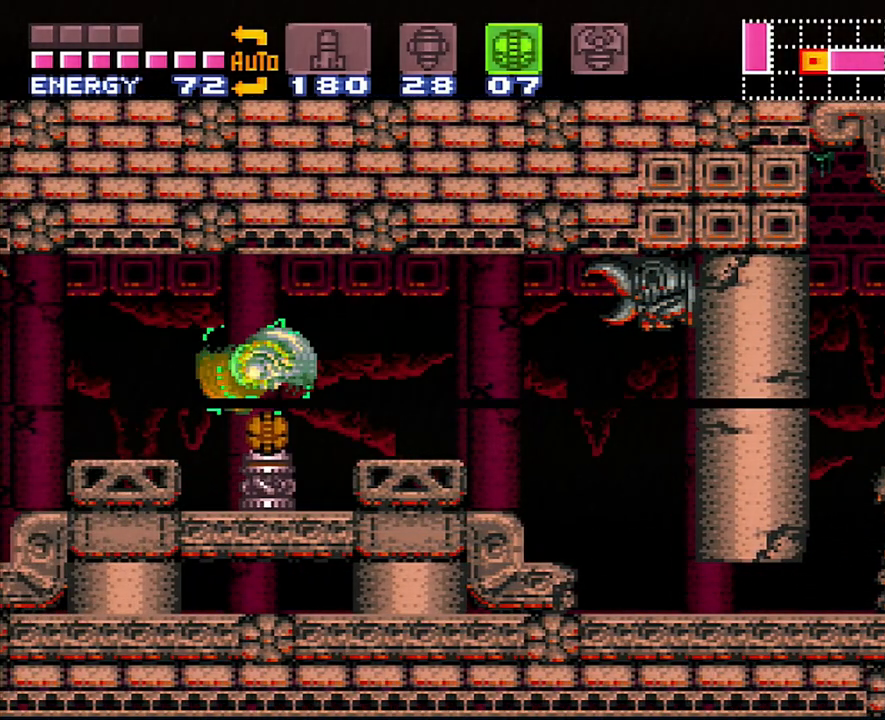
{"buttons": ["A"], "events": []}
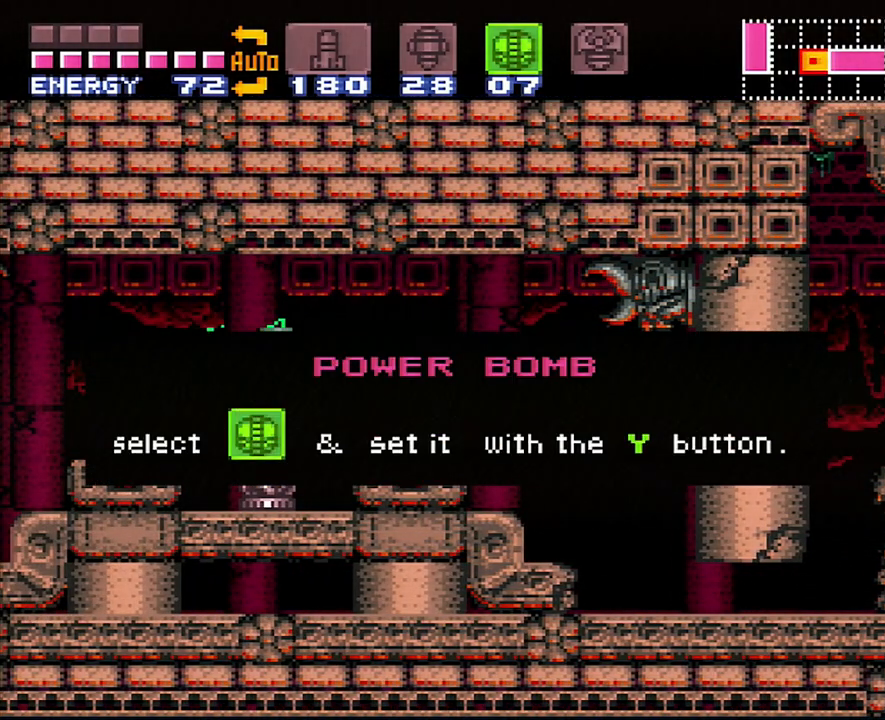
{"buttons": ["A"], "events": []}
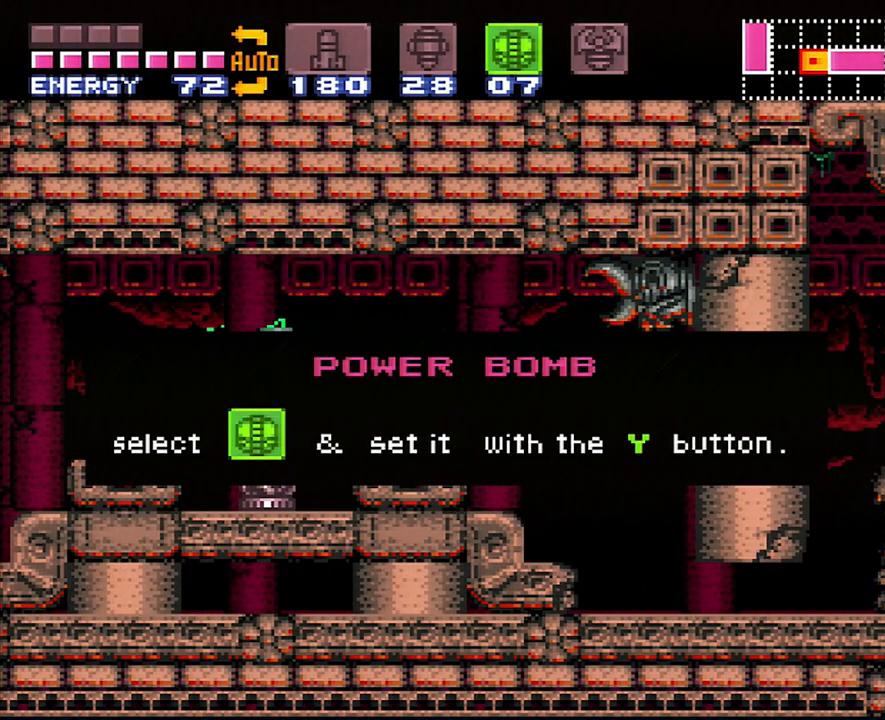
{"buttons": ["A"], "events": []}
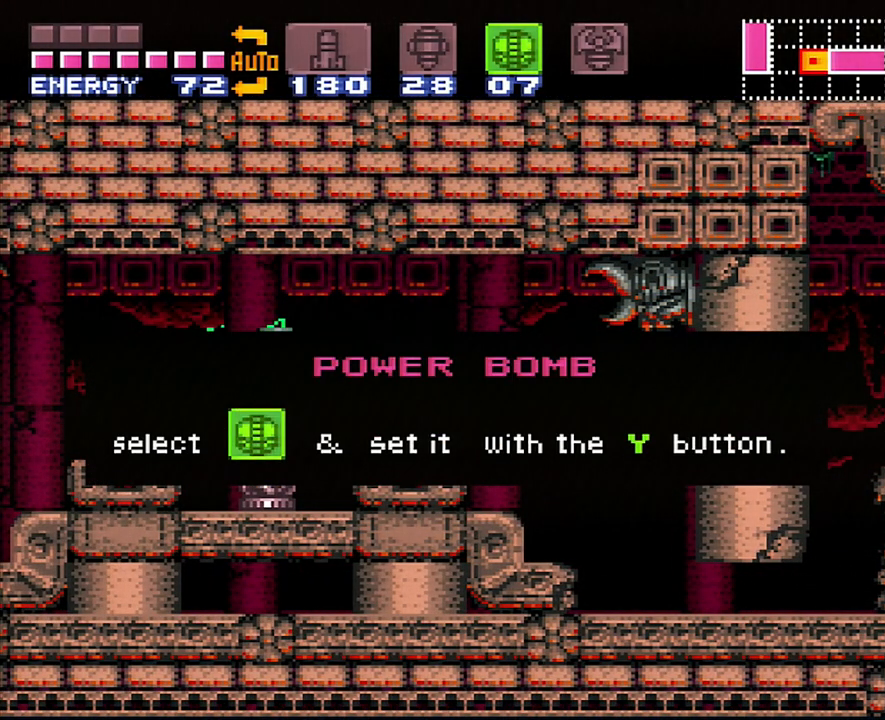
{"buttons": ["A"], "events": []}
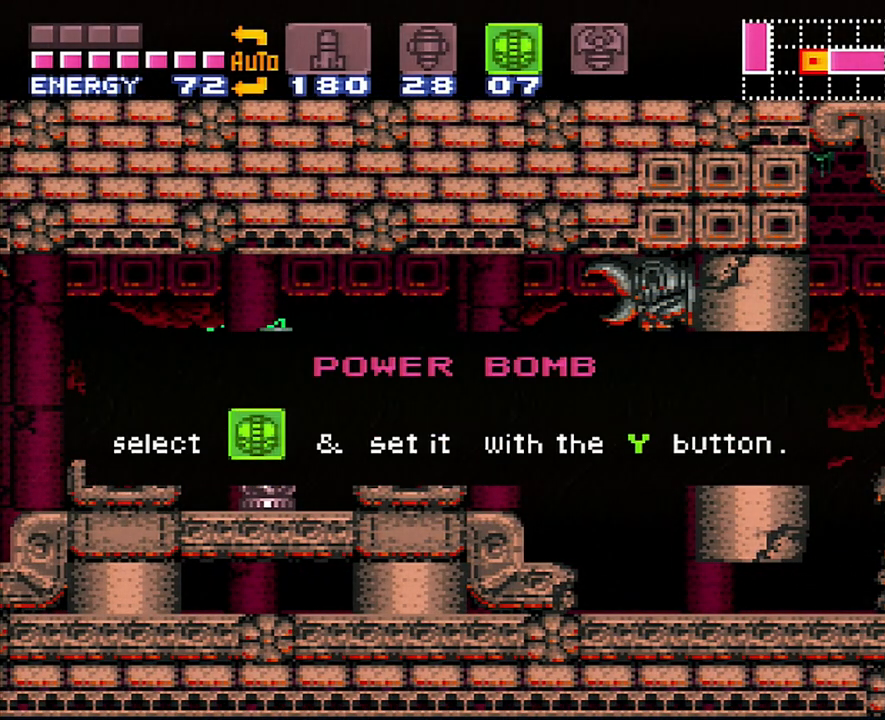
{"buttons": ["A"], "events": []}
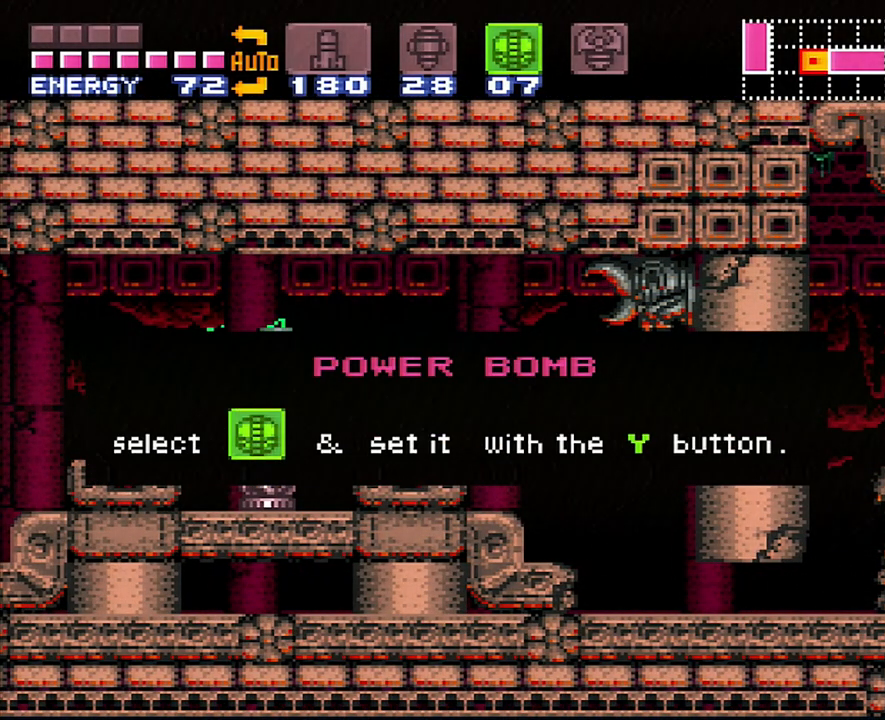
{"buttons": ["A"], "events": []}
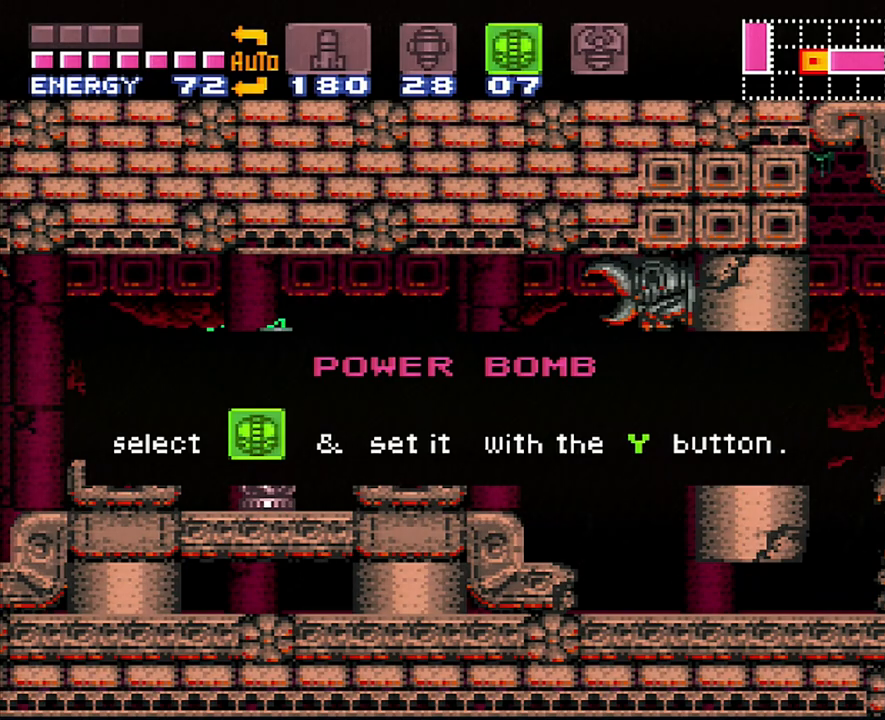
{"buttons": ["A"], "events": []}
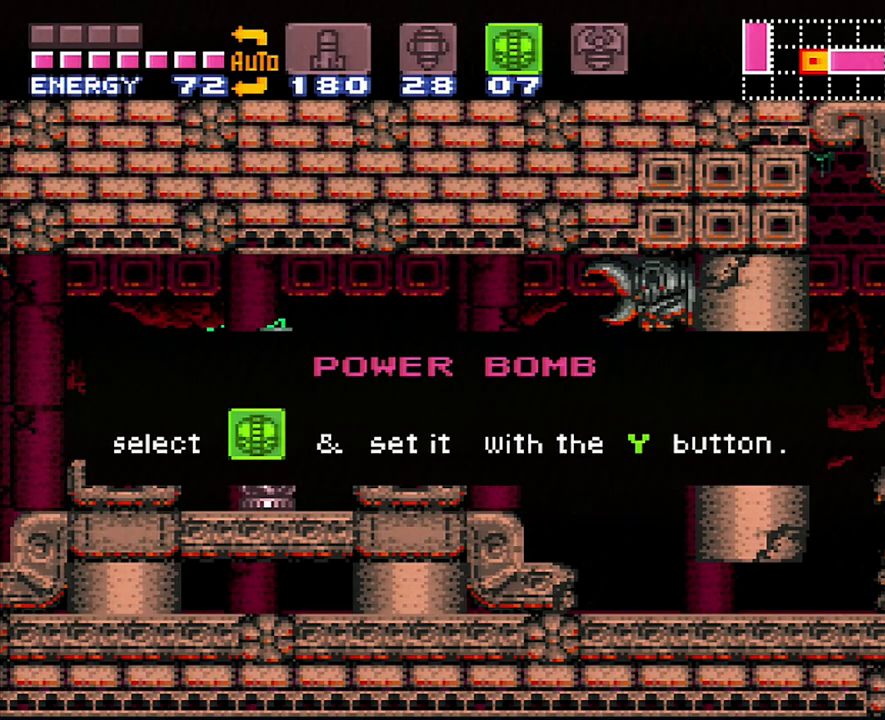
{"buttons": ["A"], "events": []}
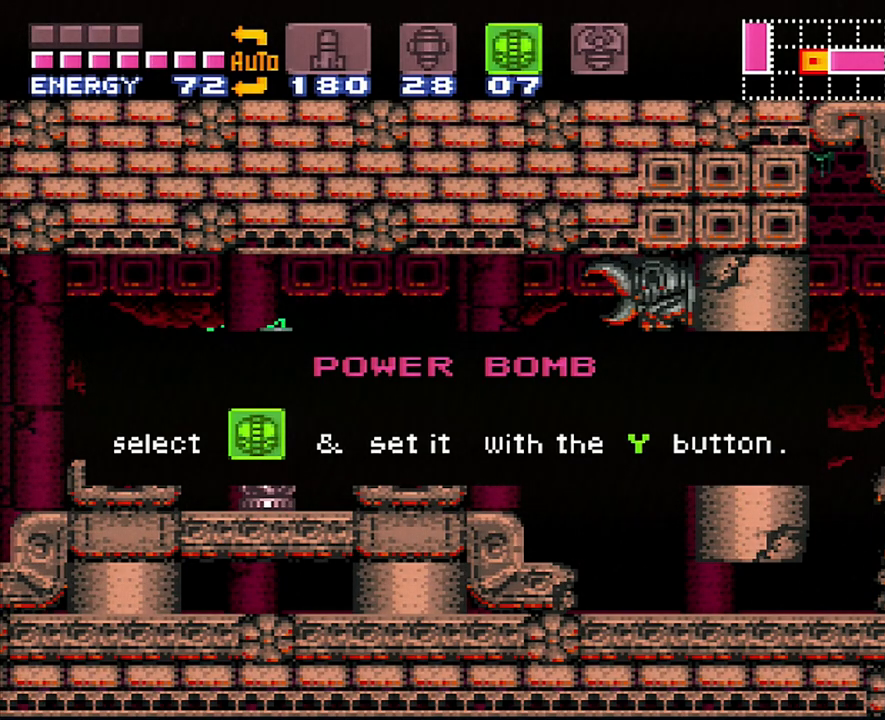
{"buttons": ["A"], "events": []}
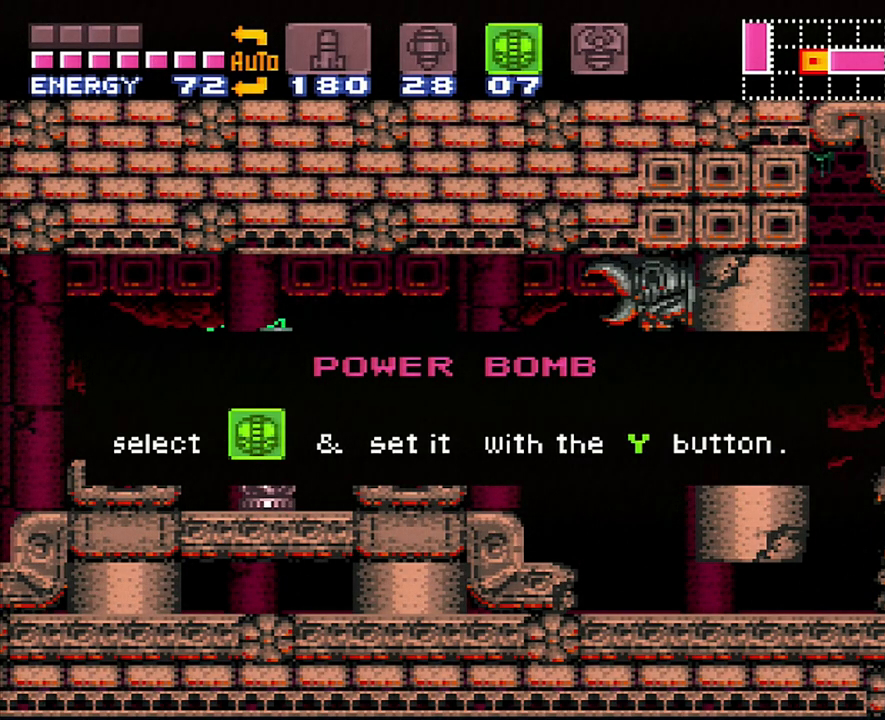
{"buttons": ["A"], "events": []}
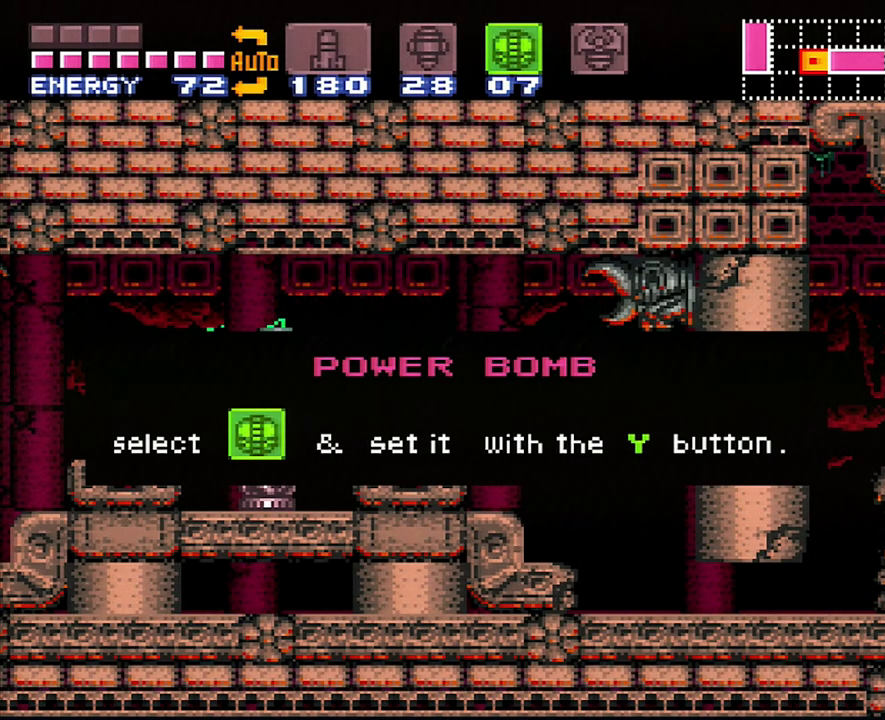
{"buttons": ["A"], "events": []}
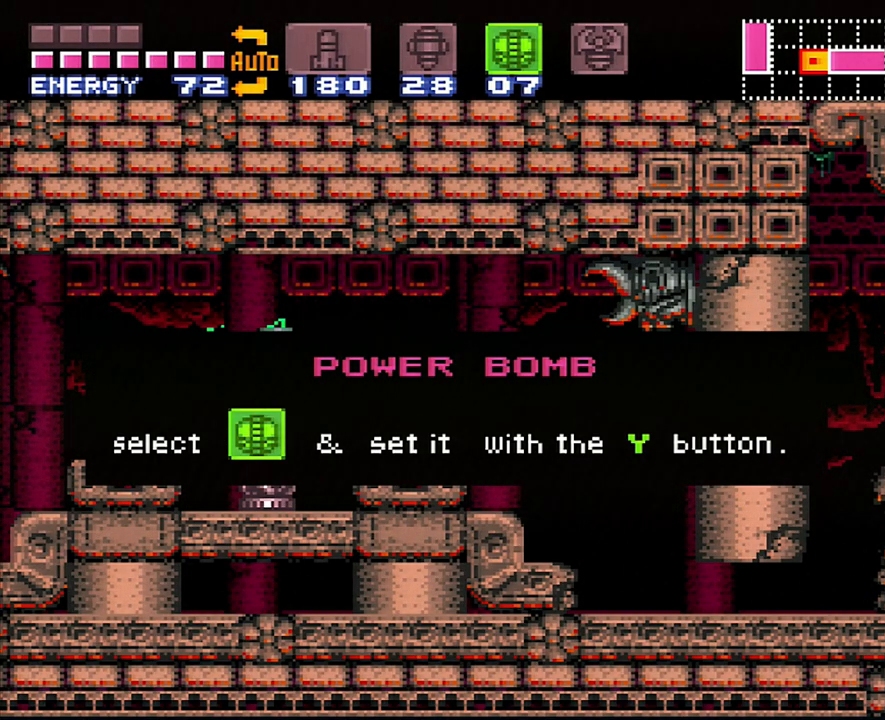
{"buttons": ["A"], "events": []}
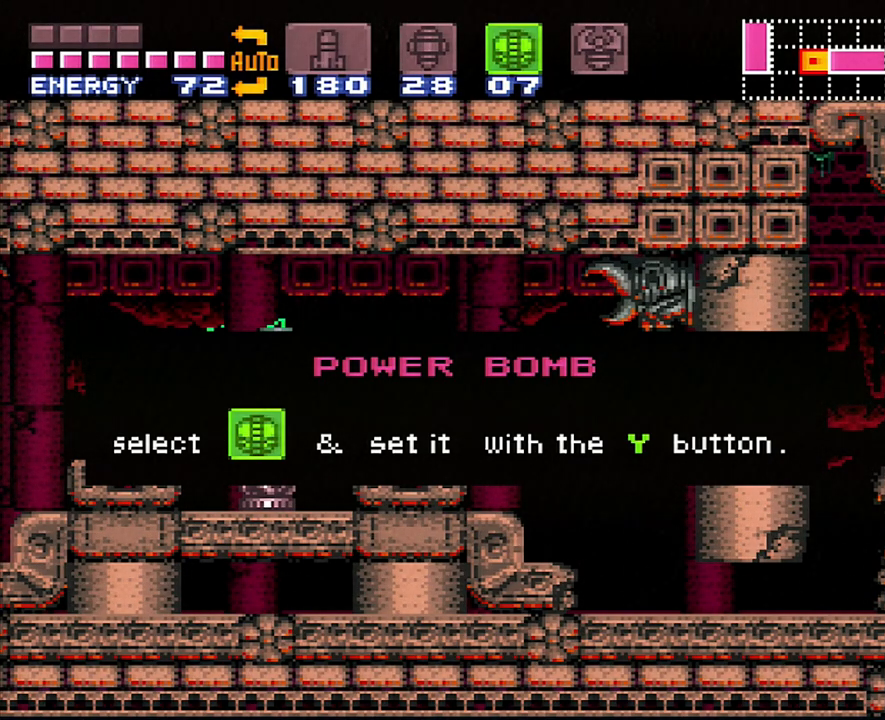
{"buttons": [], "events": [[233, "A", "up"]]}